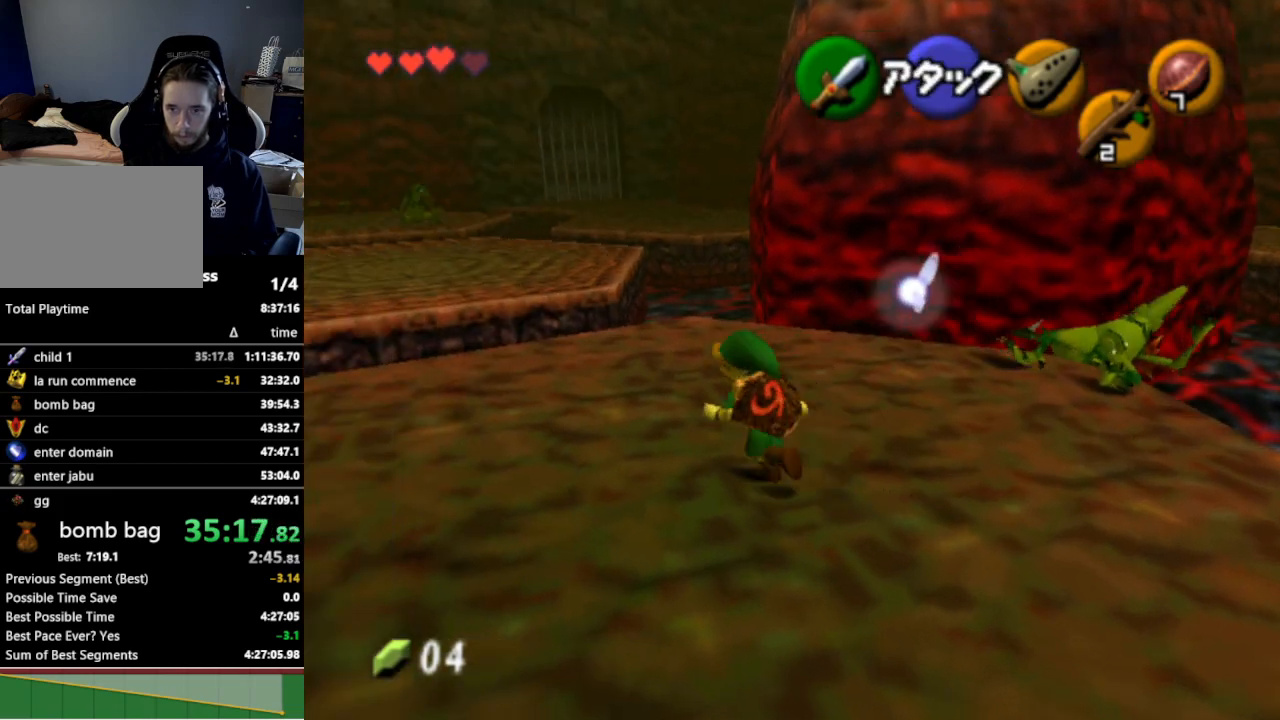
Gameplay with a controller (Nintendo layout); each line is a JSON object with the inputs held at the frame after it. "events" lists button and stick changes between this image and that frame as [ms after this image, input, new state], when the widget could be followed in between. Not read: L3 R3.
{"buttons": ["A"], "left_stick": "up-left", "right_stick": "center", "events": [[400, "A", "down"]]}
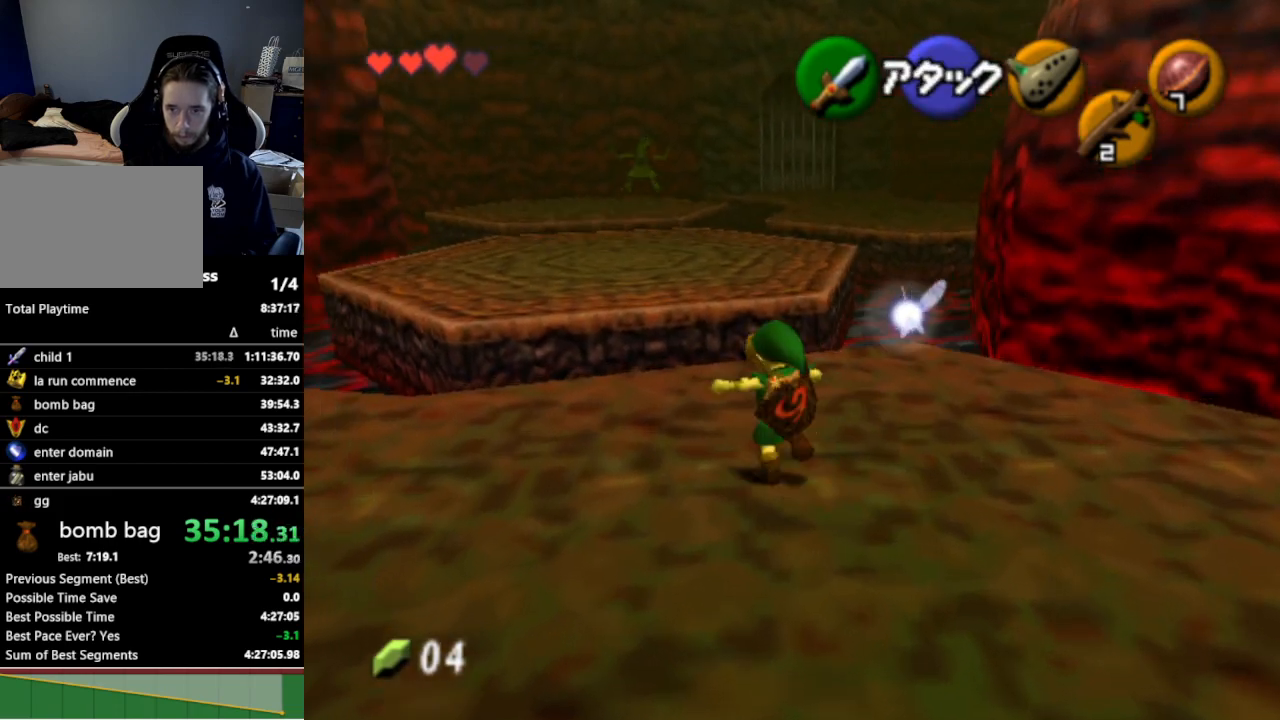
{"buttons": [], "left_stick": "up", "right_stick": "center", "events": [[33, "A", "up"], [200, "left_stick", "up"]]}
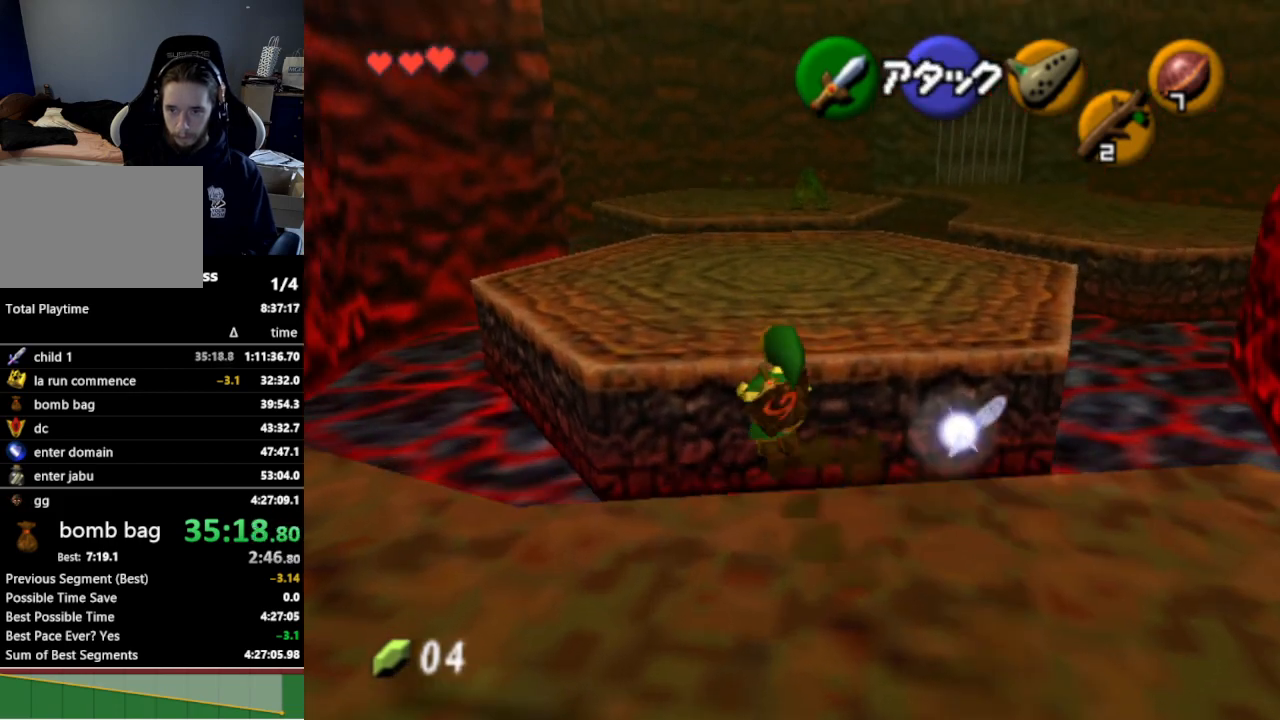
{"buttons": [], "left_stick": "up", "right_stick": "center", "events": []}
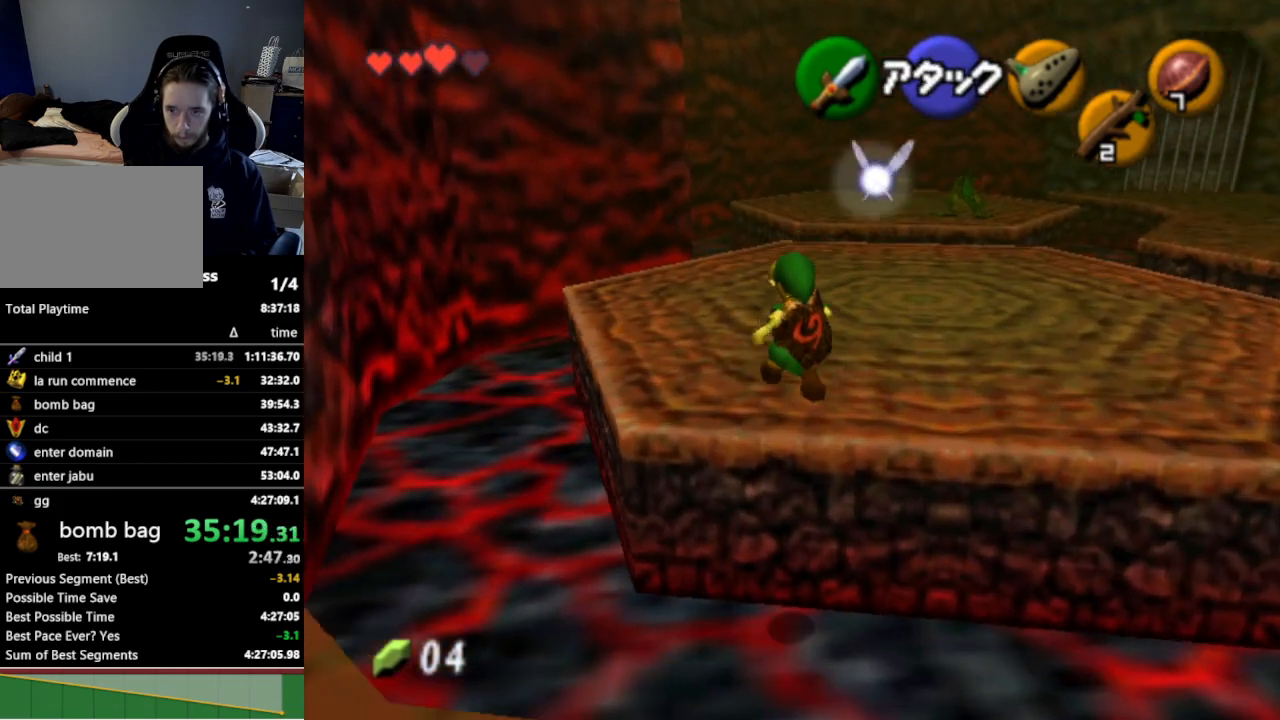
{"buttons": [], "left_stick": "up", "right_stick": "center", "events": [[167, "A", "down"], [300, "A", "up"]]}
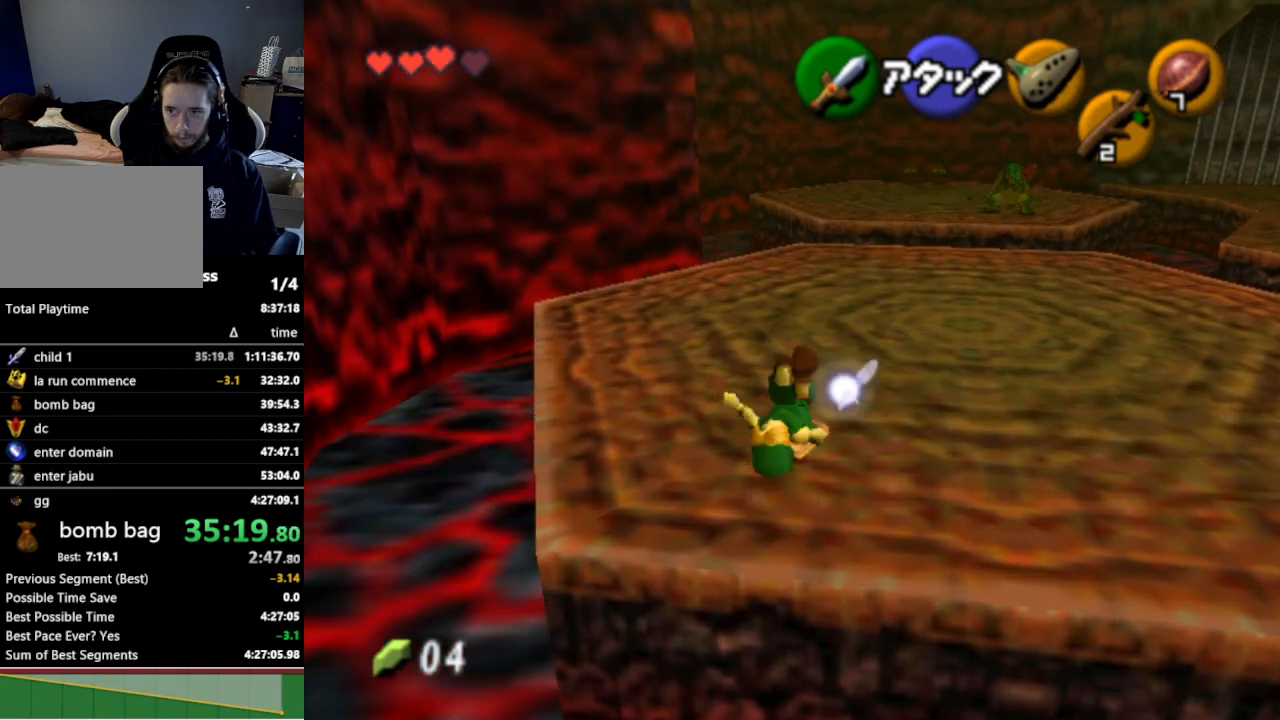
{"buttons": [], "left_stick": "up-right", "right_stick": "center", "events": [[233, "left_stick", "up-right"]]}
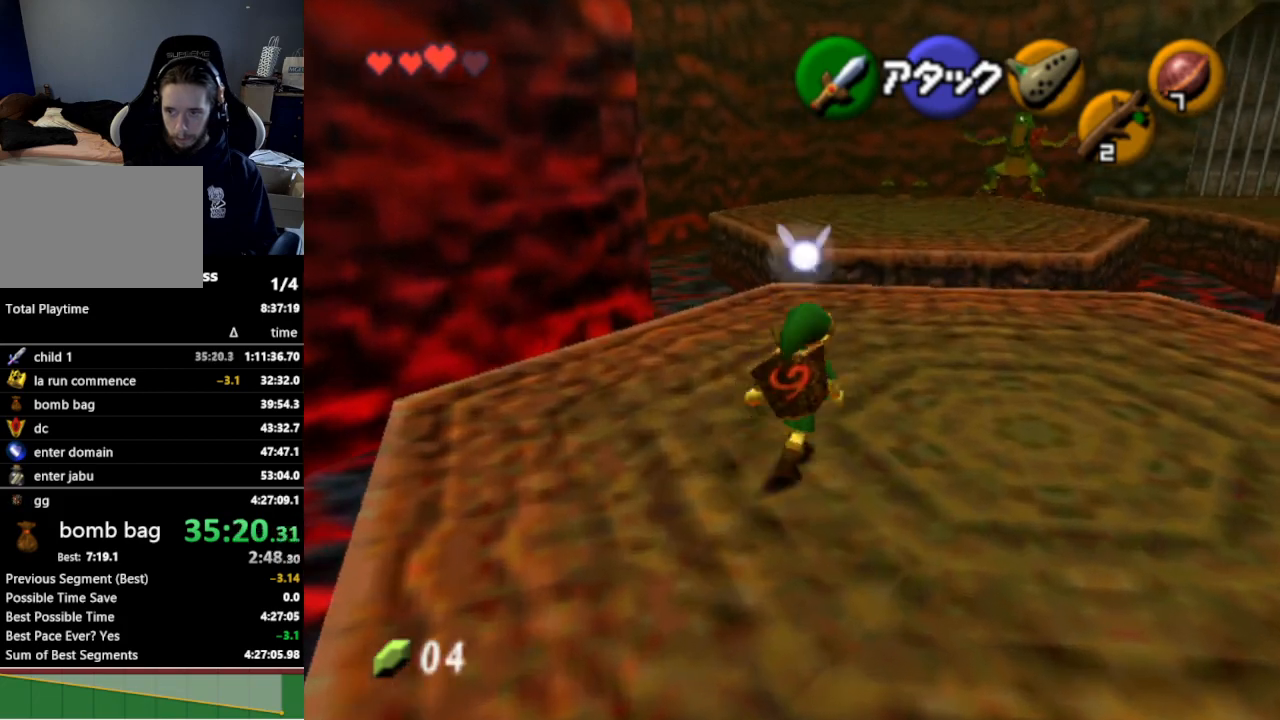
{"buttons": [], "left_stick": "up-right", "right_stick": "center", "events": [[267, "left_stick", "up"], [433, "left_stick", "up-right"]]}
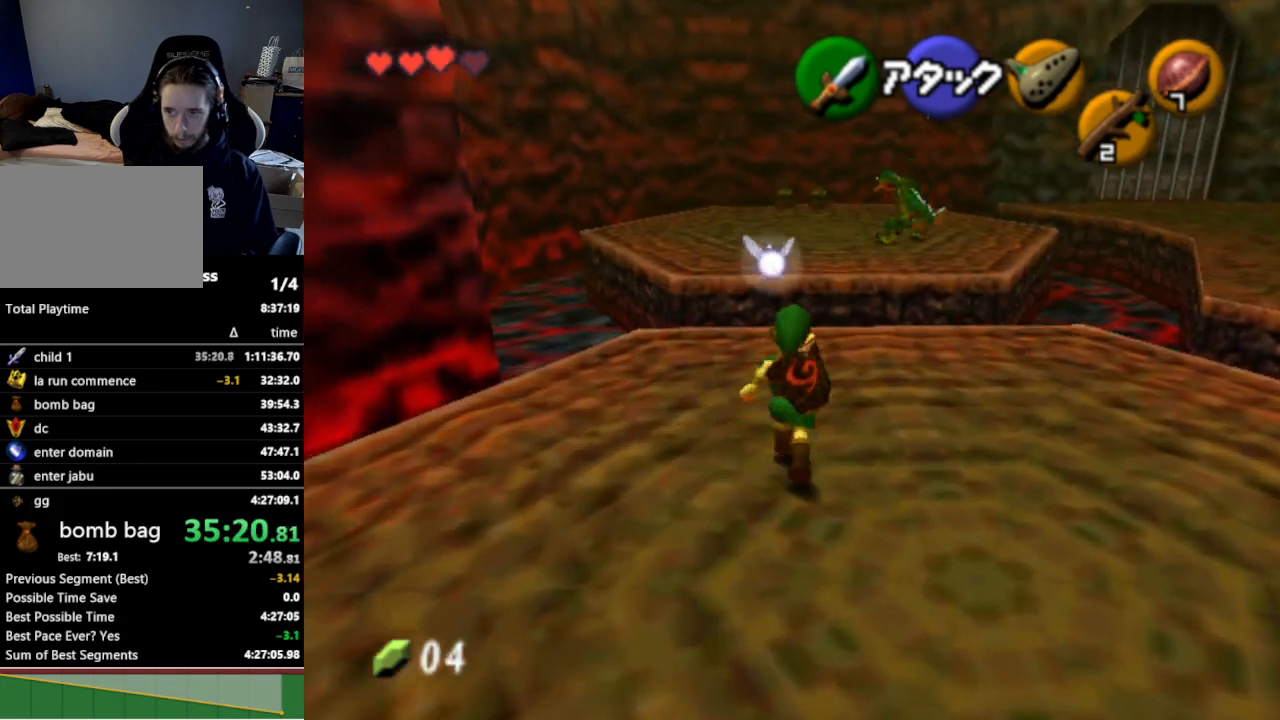
{"buttons": [], "left_stick": "center", "right_stick": "center", "events": [[133, "left_stick", "right"], [267, "left_stick", "center"]]}
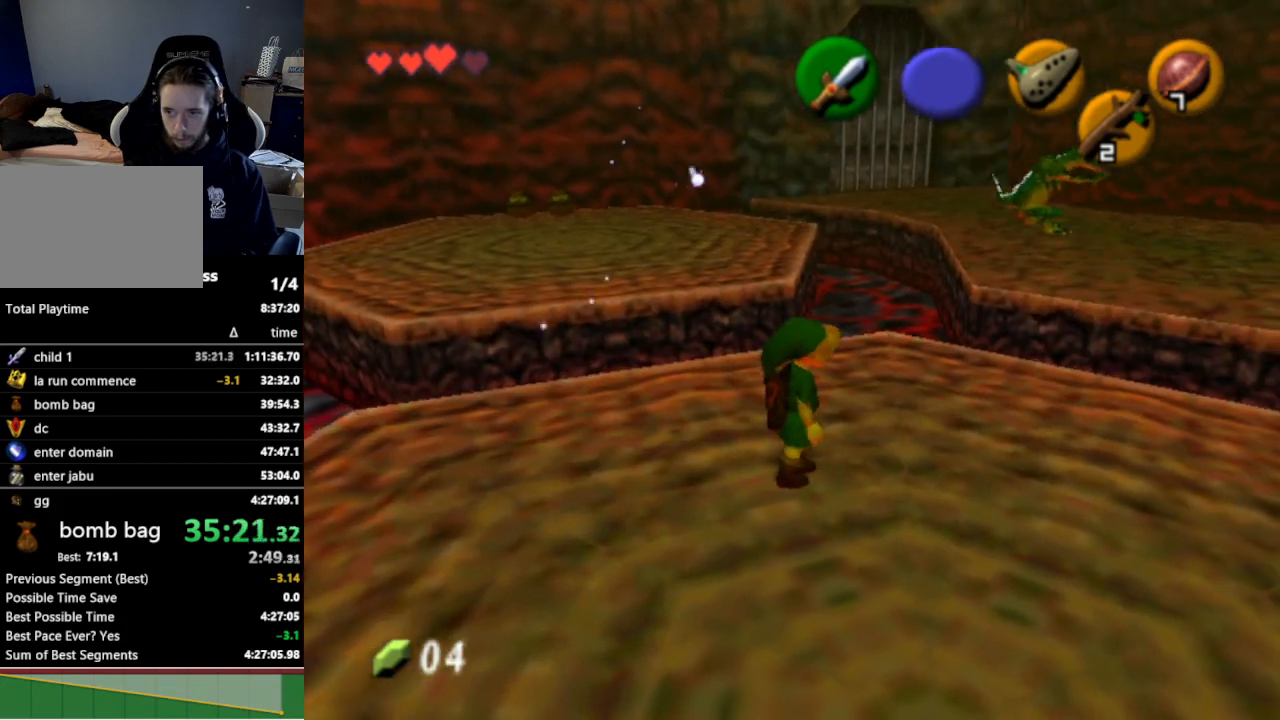
{"buttons": [], "left_stick": "center", "right_stick": "center", "events": [[33, "left_stick", "right"], [300, "left_stick", "center"]]}
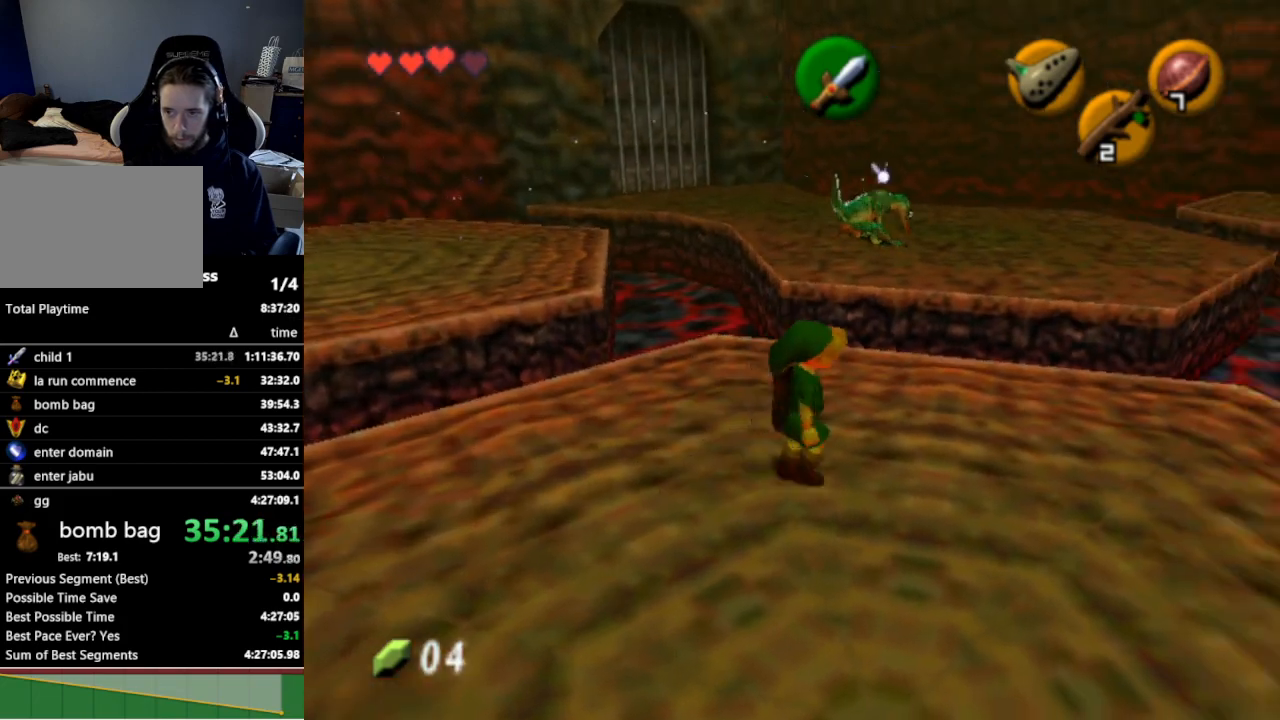
{"buttons": [], "left_stick": "up-right", "right_stick": "center", "events": [[400, "left_stick", "up"], [467, "left_stick", "up-right"]]}
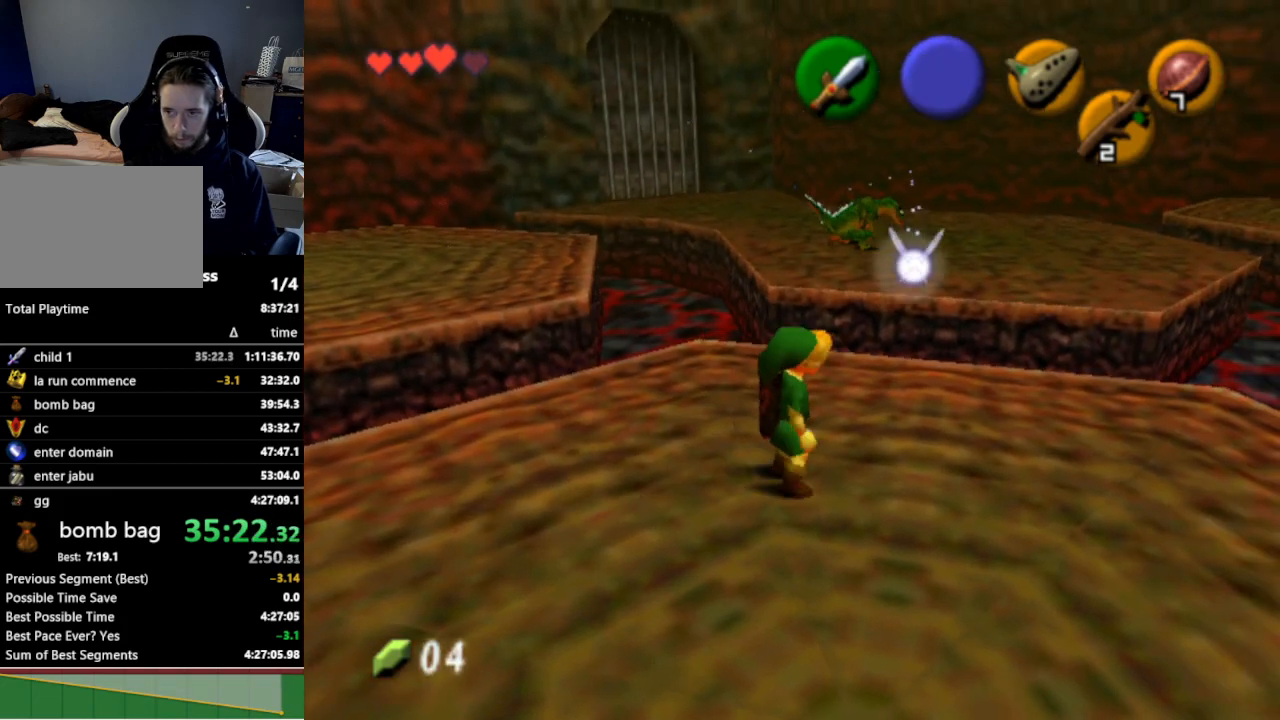
{"buttons": [], "left_stick": "up", "right_stick": "center", "events": [[200, "left_stick", "up"]]}
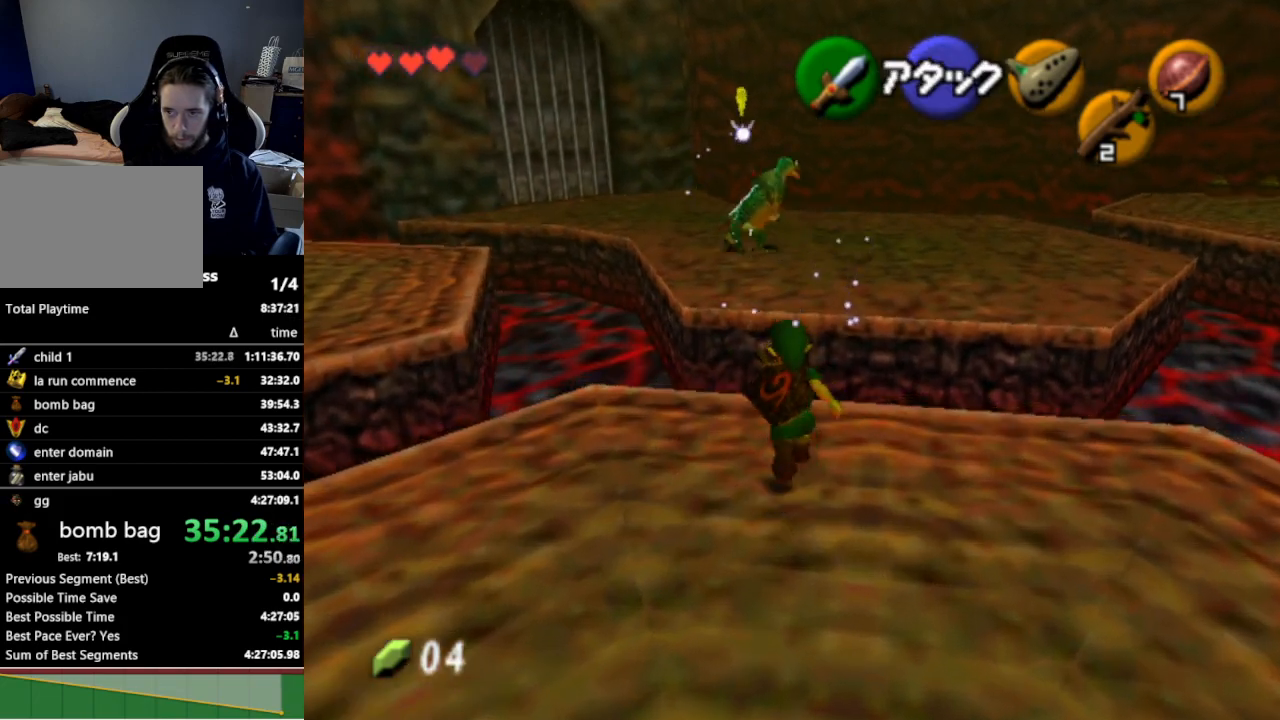
{"buttons": [], "left_stick": "up", "right_stick": "center", "events": []}
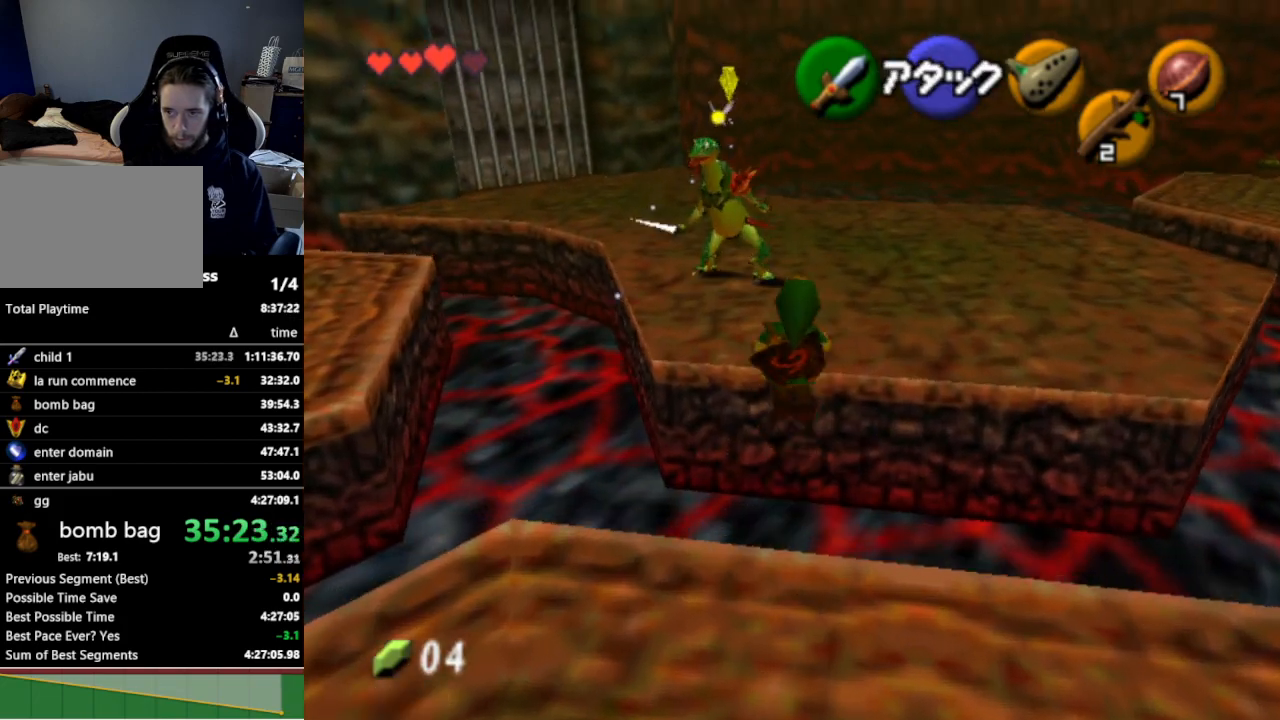
{"buttons": [], "left_stick": "up", "right_stick": "center", "events": []}
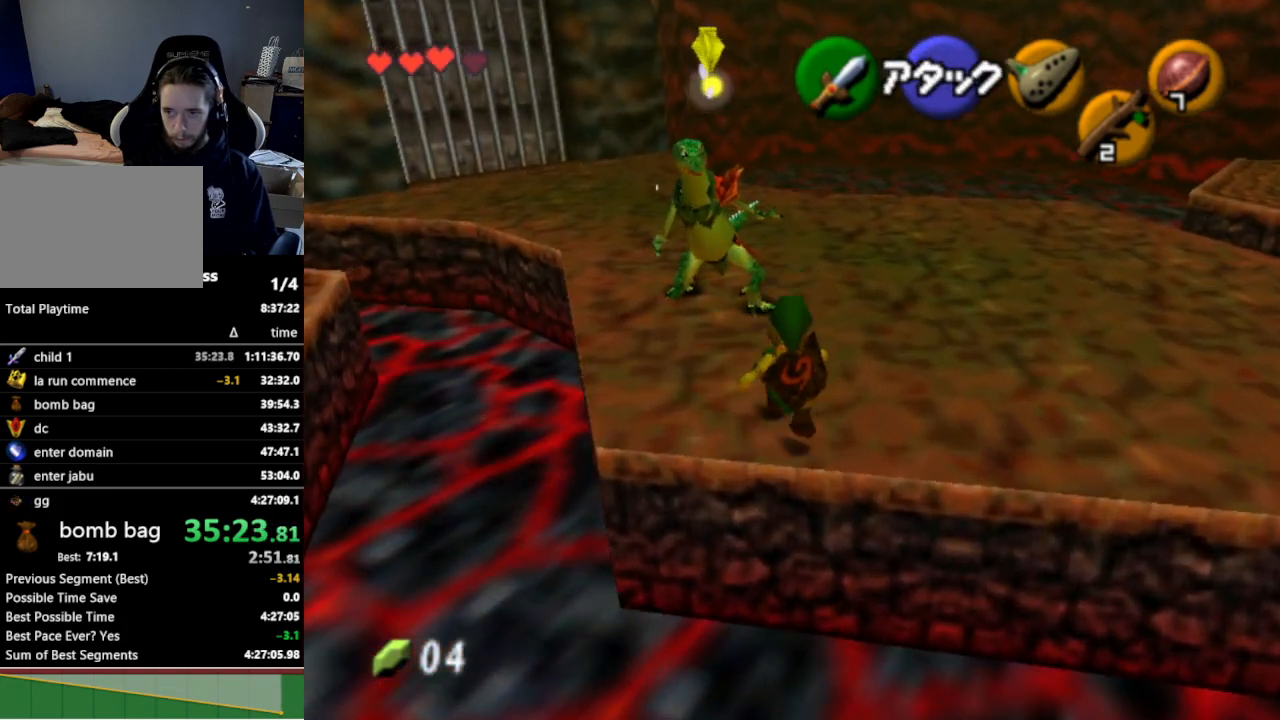
{"buttons": ["B", "R1"], "left_stick": "down-left", "right_stick": "center", "events": [[167, "B", "down"], [300, "R1", "down"], [300, "left_stick", "down"], [367, "B", "up"], [433, "left_stick", "down-left"], [500, "B", "down"]]}
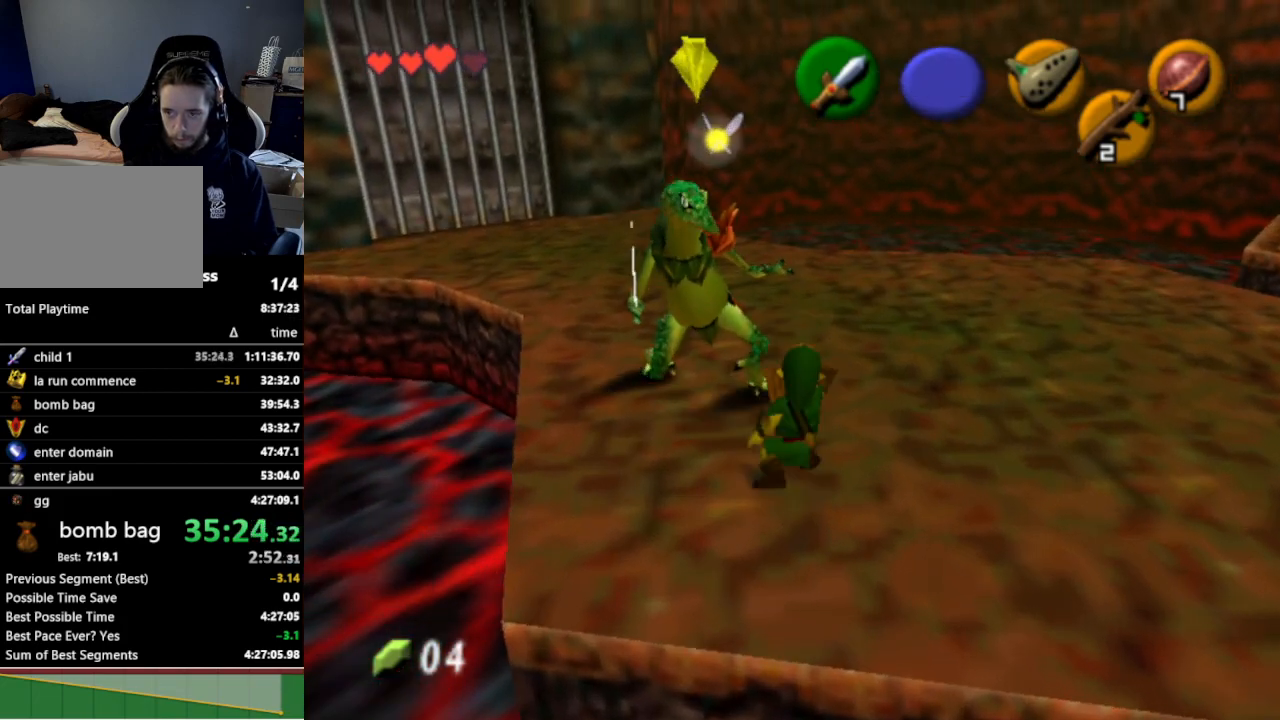
{"buttons": [], "left_stick": "up-left", "right_stick": "center", "events": [[100, "B", "up"], [167, "left_stick", "center"], [200, "R1", "up"], [400, "left_stick", "up-left"]]}
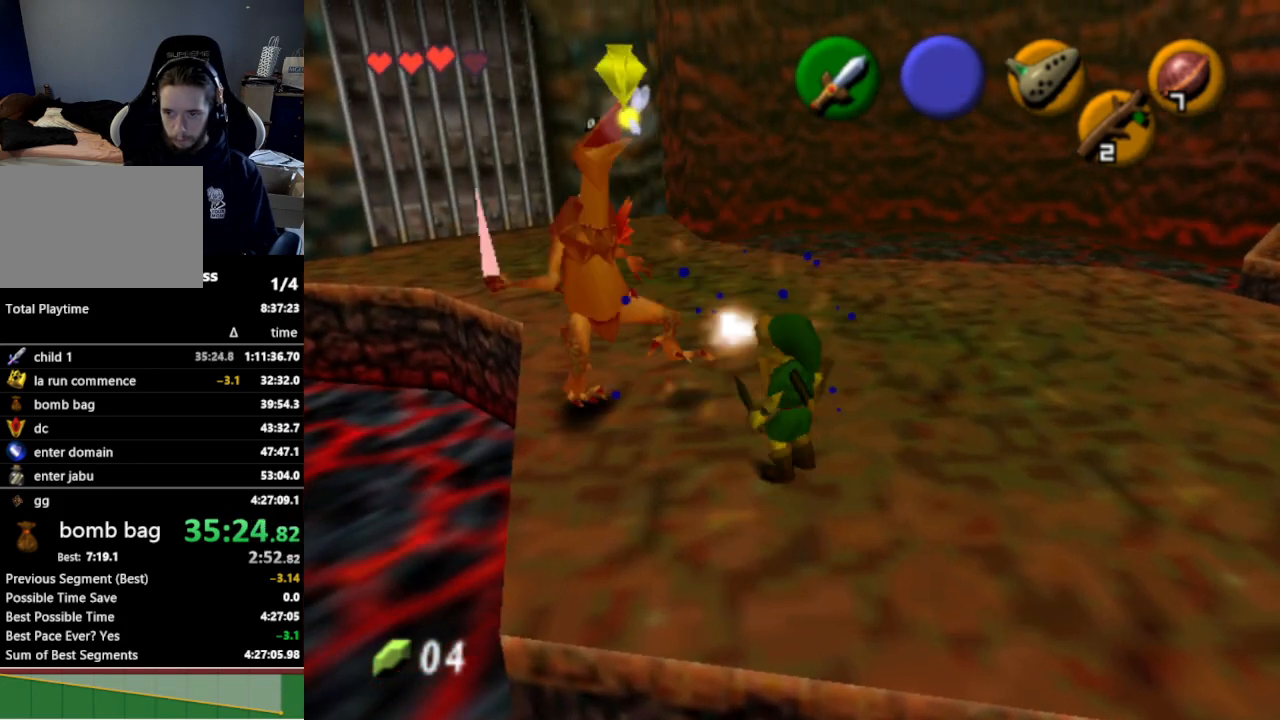
{"buttons": [], "left_stick": "center", "right_stick": "center", "events": [[233, "left_stick", "center"]]}
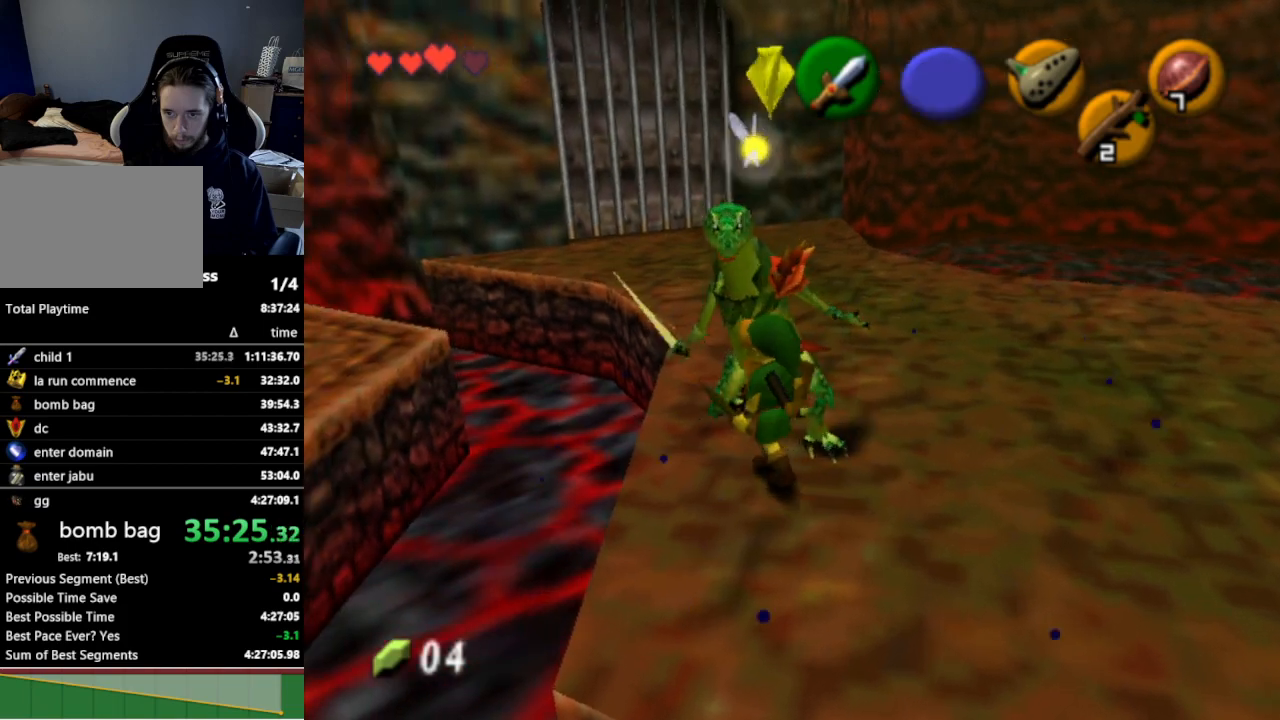
{"buttons": [], "left_stick": "center", "right_stick": "center", "events": [[67, "left_stick", "down-right"], [467, "left_stick", "center"]]}
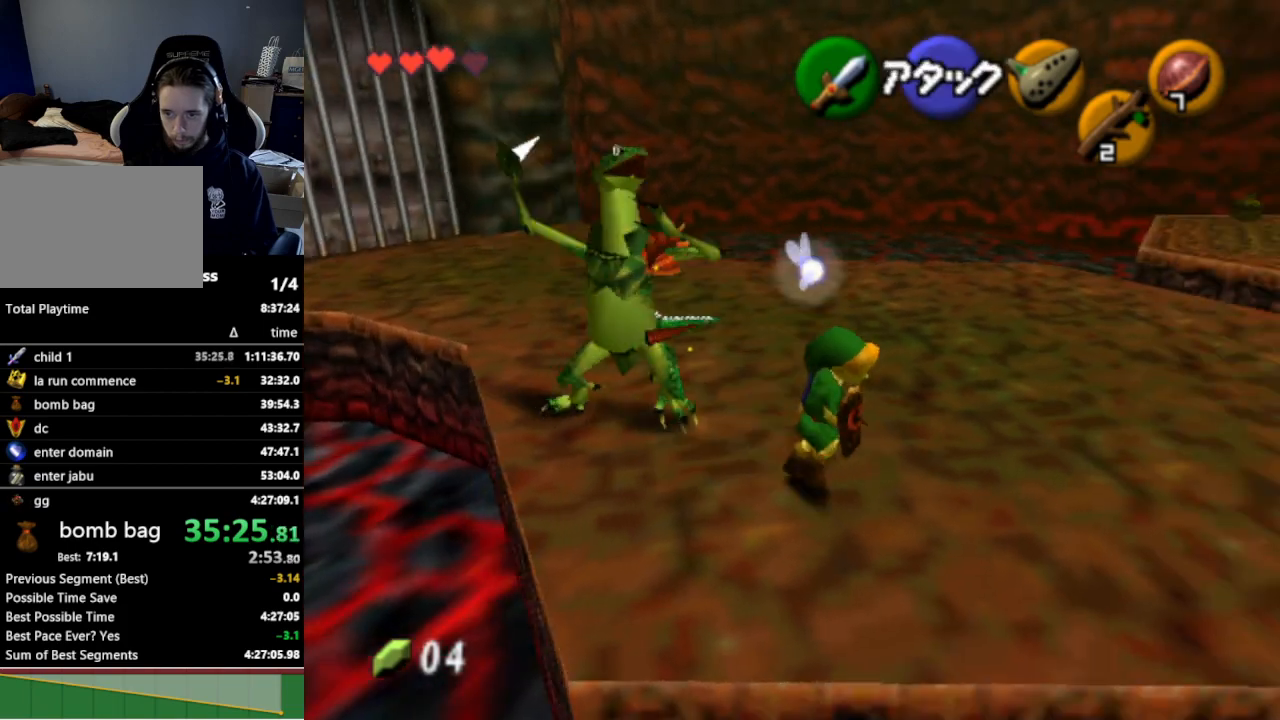
{"buttons": ["B", "R1"], "left_stick": "center", "right_stick": "center", "events": [[100, "left_stick", "up-left"], [367, "R1", "down"], [467, "B", "down"], [467, "left_stick", "center"]]}
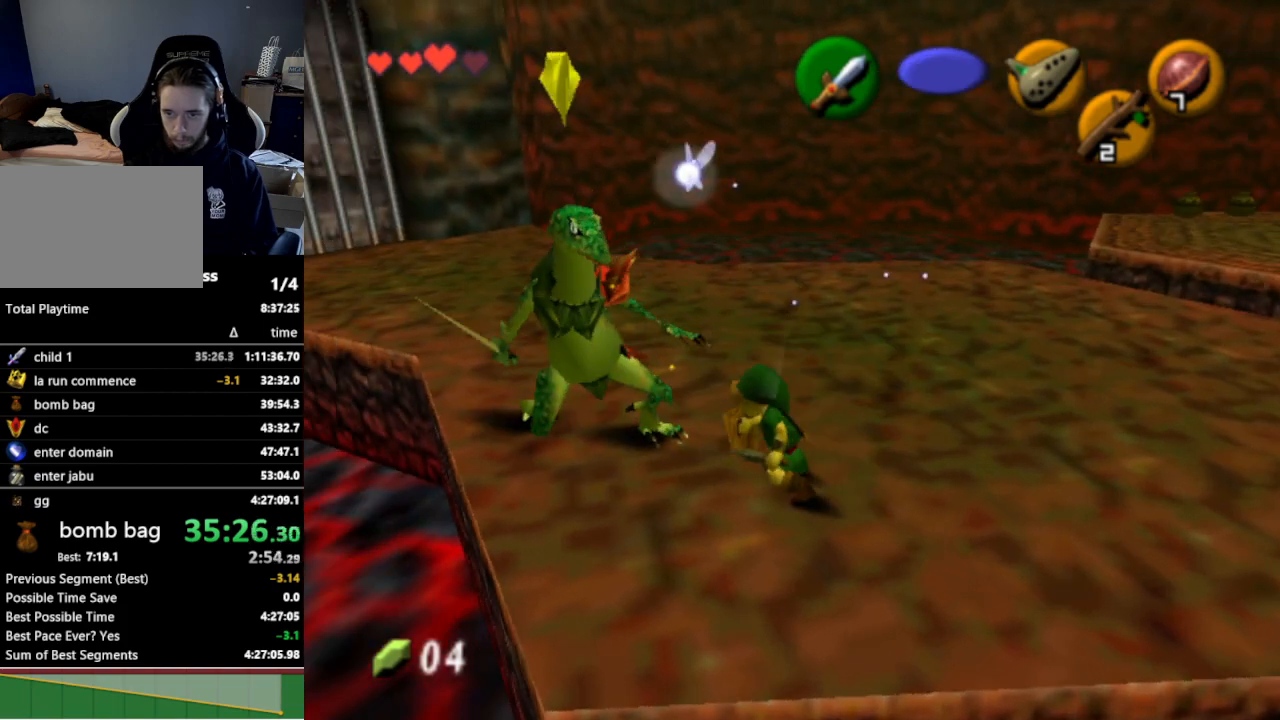
{"buttons": ["A"], "left_stick": "up-left", "right_stick": "center", "events": [[33, "B", "up"], [100, "R1", "up"], [300, "left_stick", "up-left"], [500, "A", "down"]]}
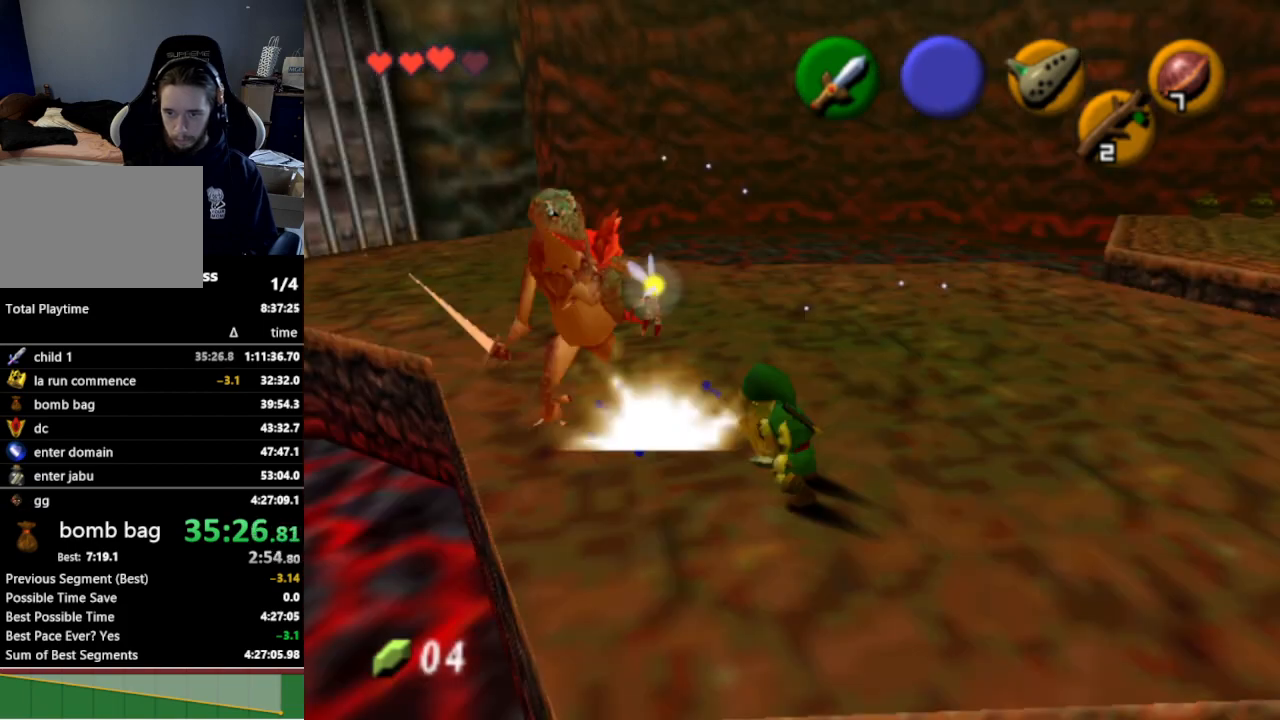
{"buttons": [], "left_stick": "up-left", "right_stick": "center", "events": [[167, "A", "up"]]}
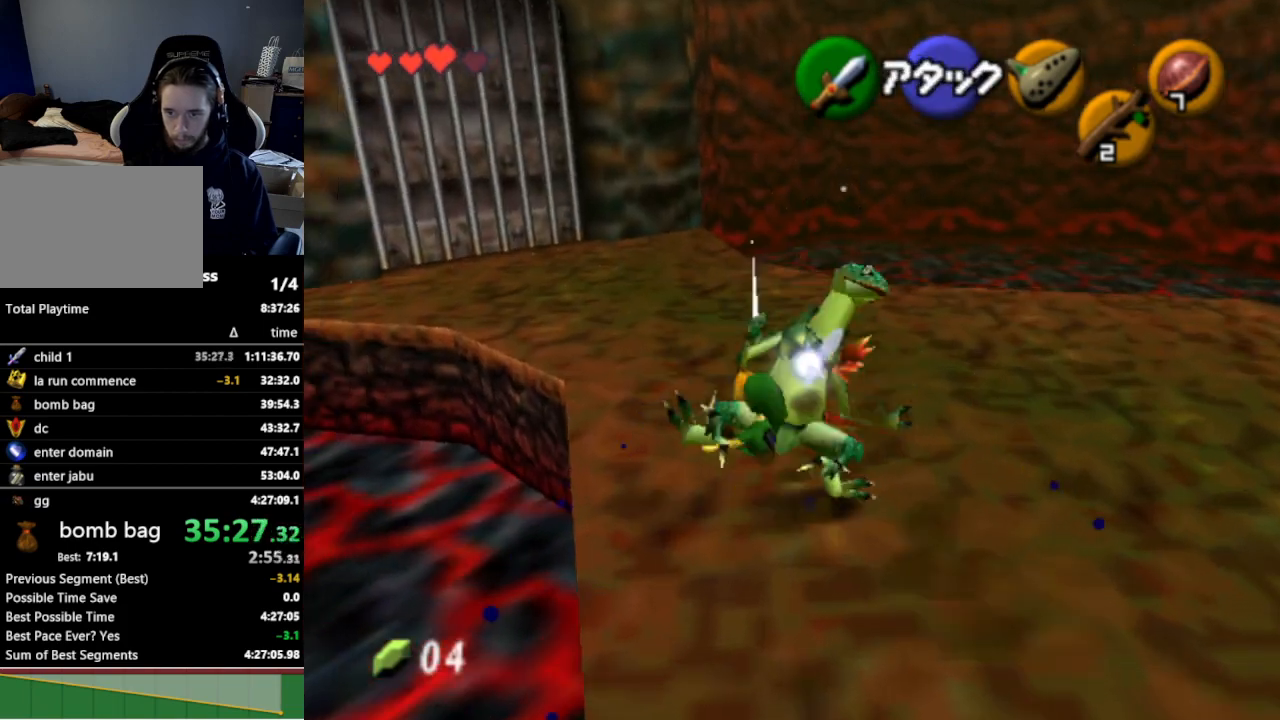
{"buttons": [], "left_stick": "up-left", "right_stick": "center", "events": [[300, "A", "down"], [433, "A", "up"]]}
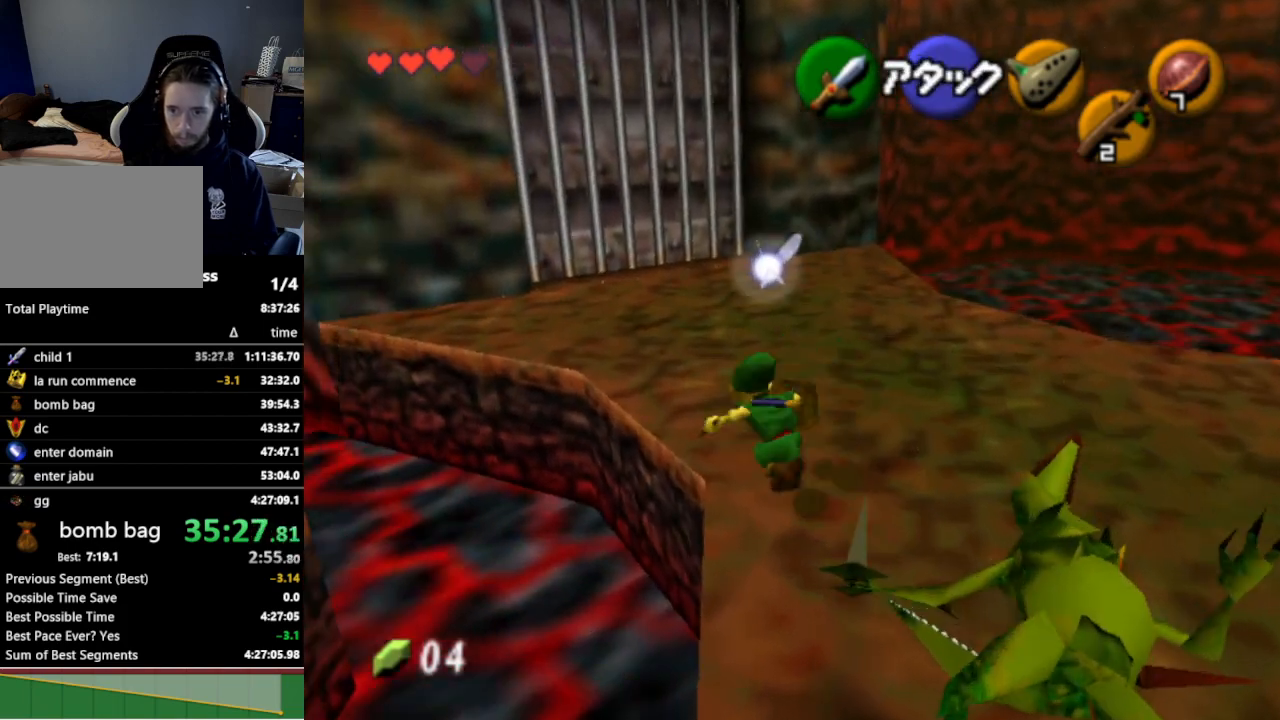
{"buttons": ["Z"], "left_stick": "up", "right_stick": "center", "events": [[167, "left_stick", "up"], [467, "Z", "down"]]}
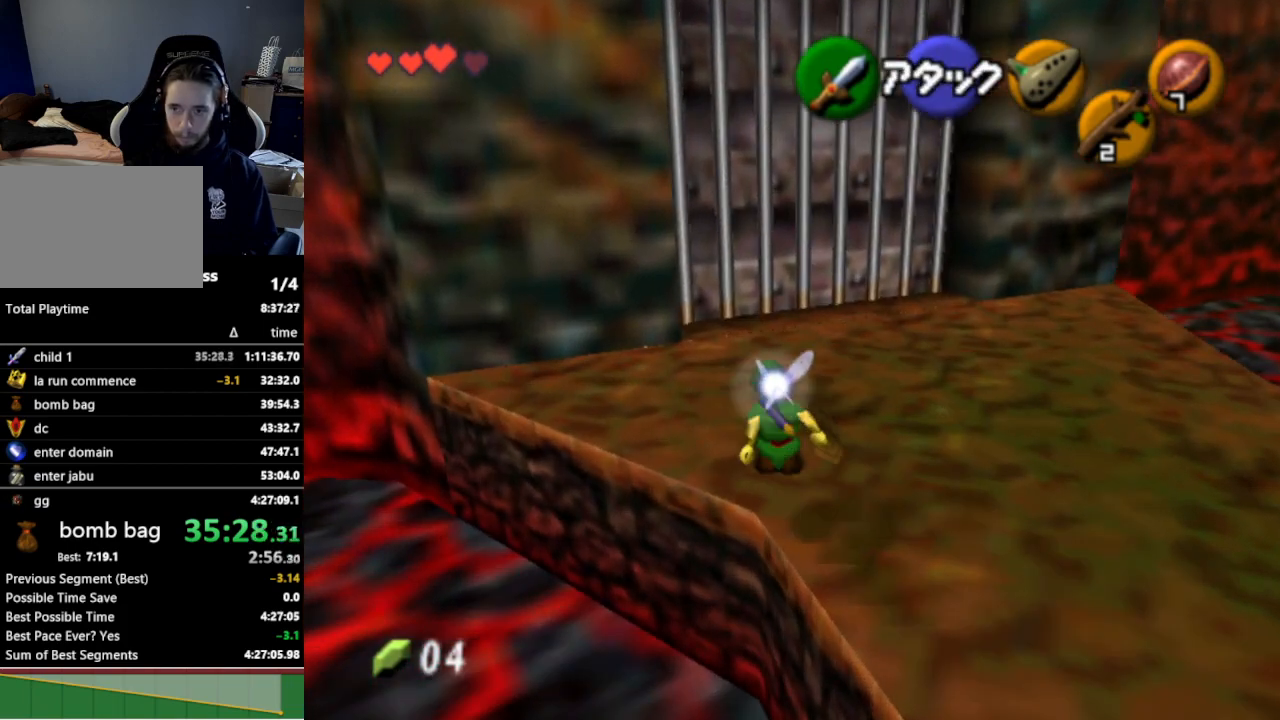
{"buttons": [], "left_stick": "up", "right_stick": "center", "events": [[133, "Z", "up"]]}
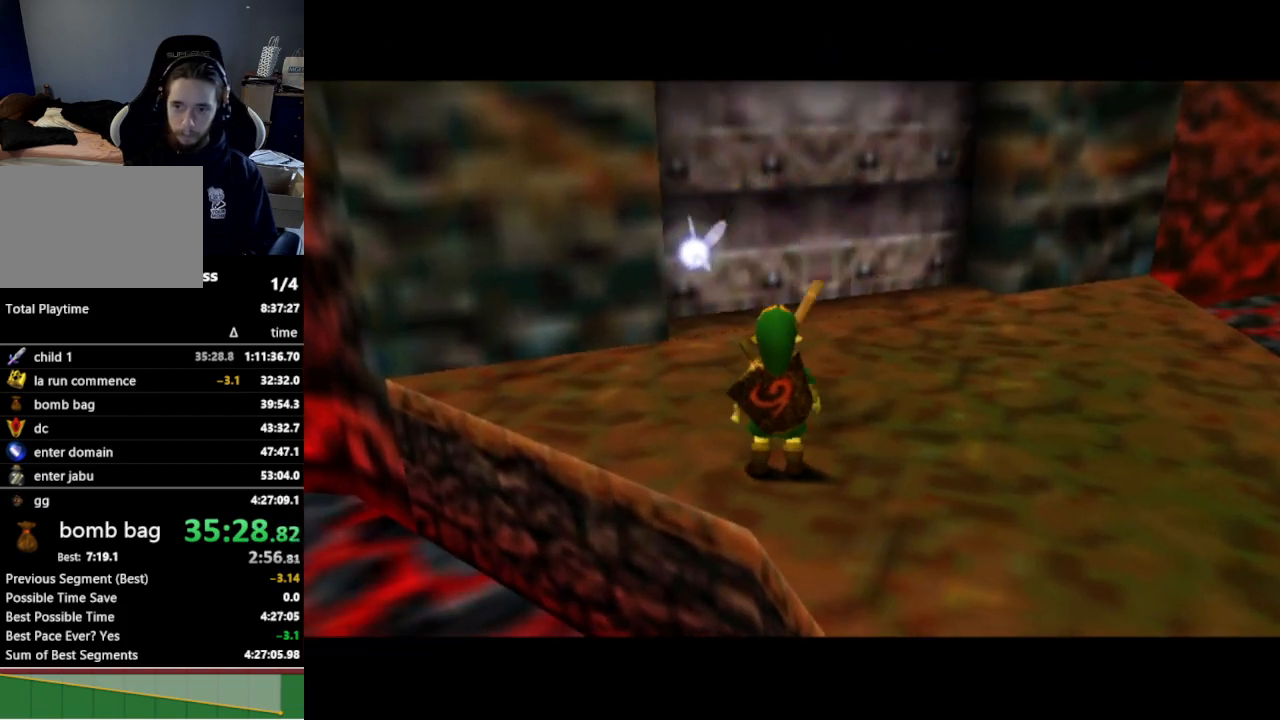
{"buttons": [], "left_stick": "up", "right_stick": "center", "events": [[67, "left_stick", "center"], [500, "left_stick", "up"]]}
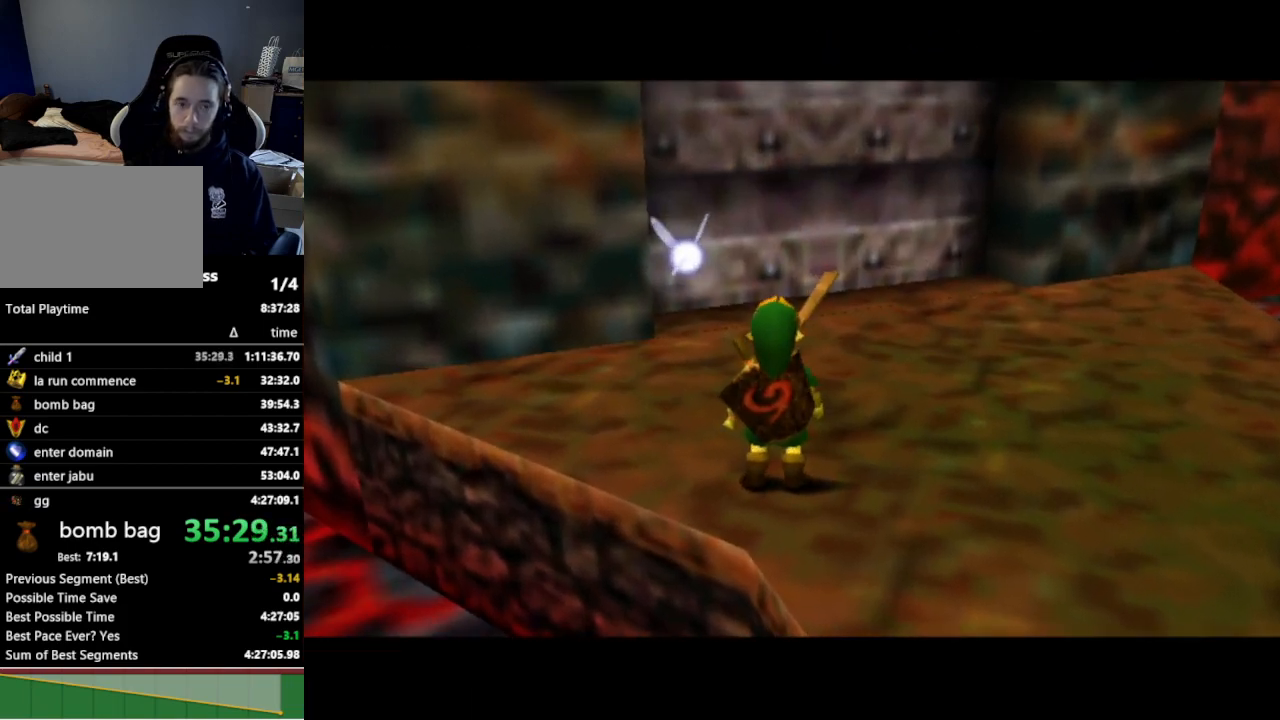
{"buttons": ["A"], "left_stick": "up", "right_stick": "center", "events": [[500, "A", "down"]]}
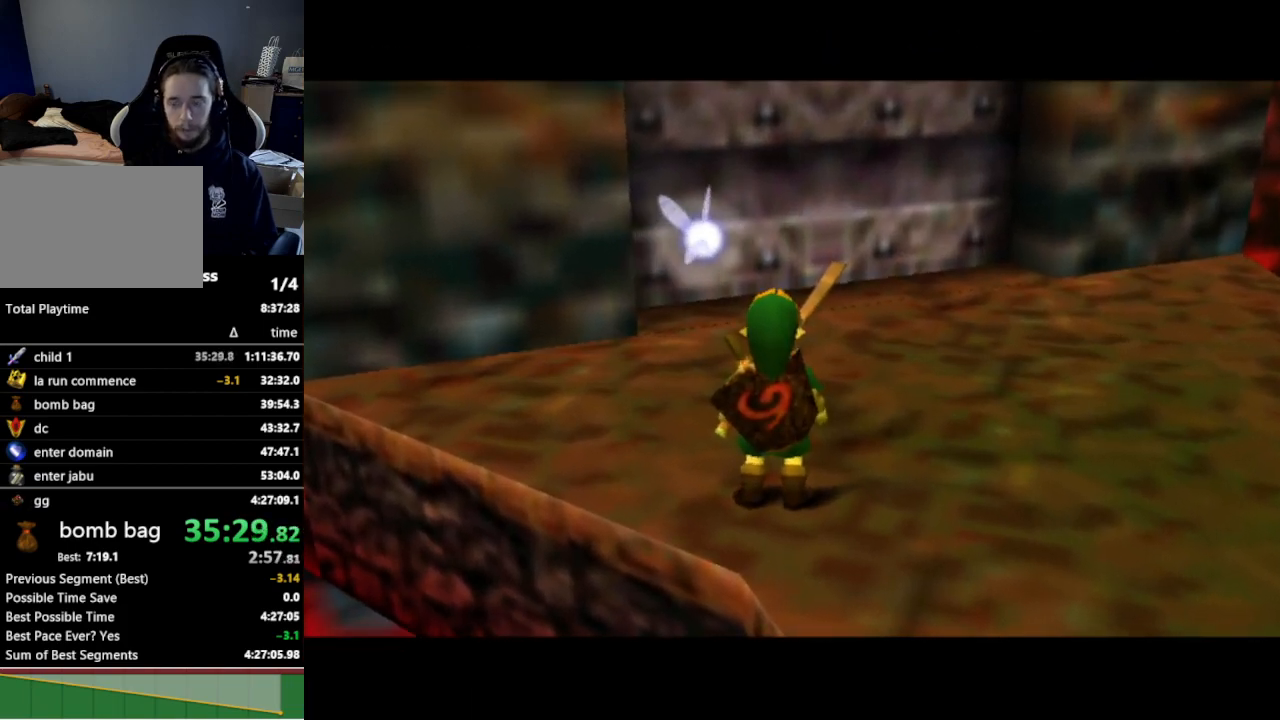
{"buttons": [], "left_stick": "up", "right_stick": "center", "events": [[100, "A", "up"], [167, "A", "down"], [267, "A", "up"], [333, "A", "down"], [433, "A", "up"]]}
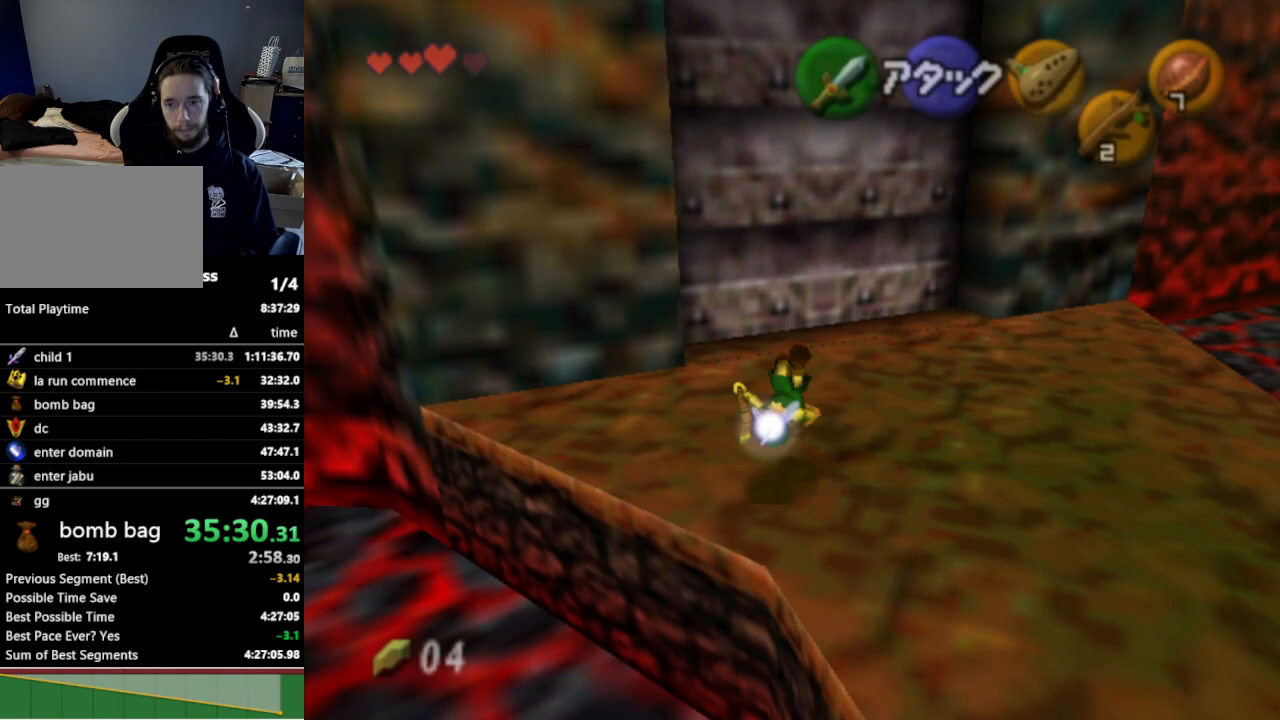
{"buttons": [], "left_stick": "center", "right_stick": "center", "events": [[300, "left_stick", "center"], [333, "A", "down"], [400, "A", "up"]]}
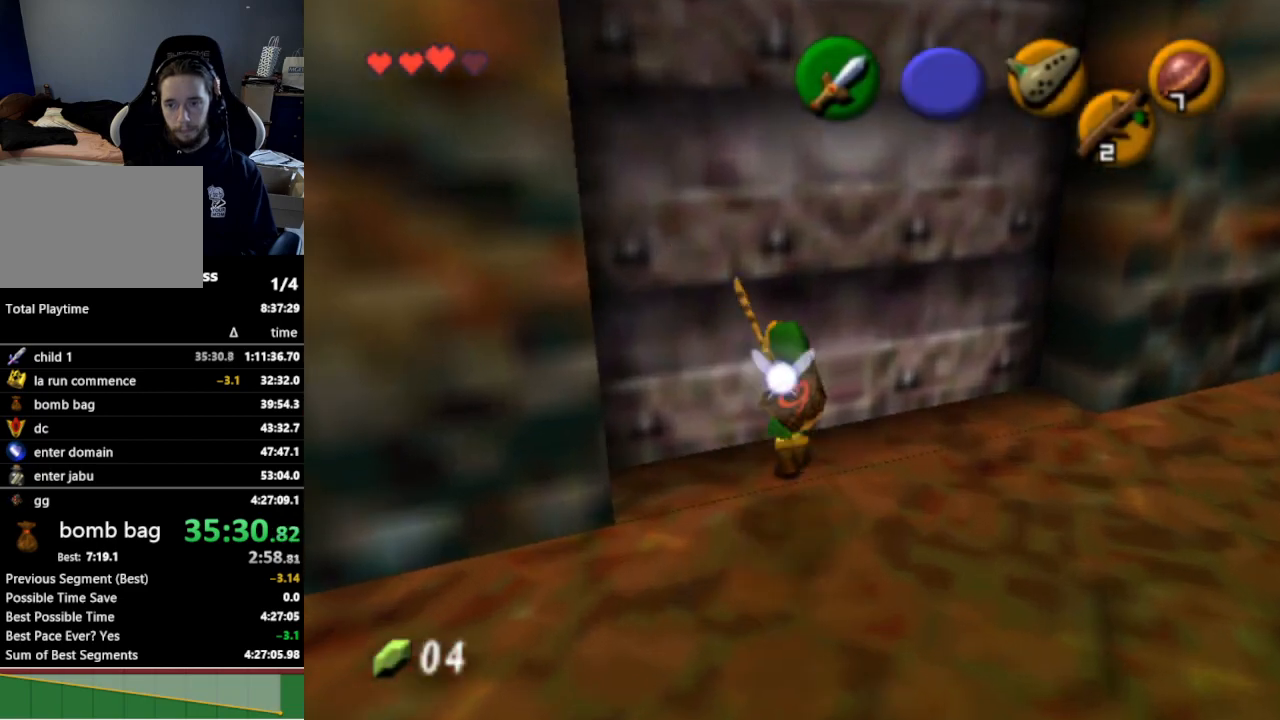
{"buttons": [], "left_stick": "center", "right_stick": "center", "events": []}
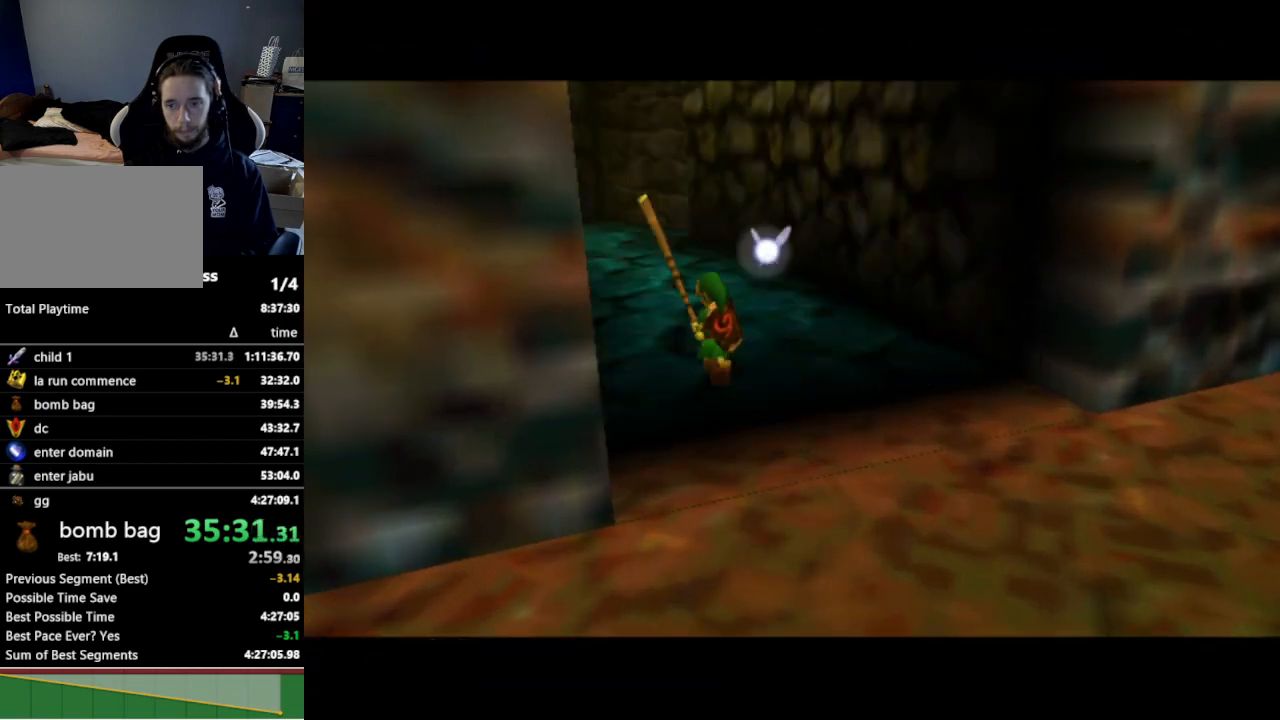
{"buttons": [], "left_stick": "up", "right_stick": "center", "events": [[133, "left_stick", "up"]]}